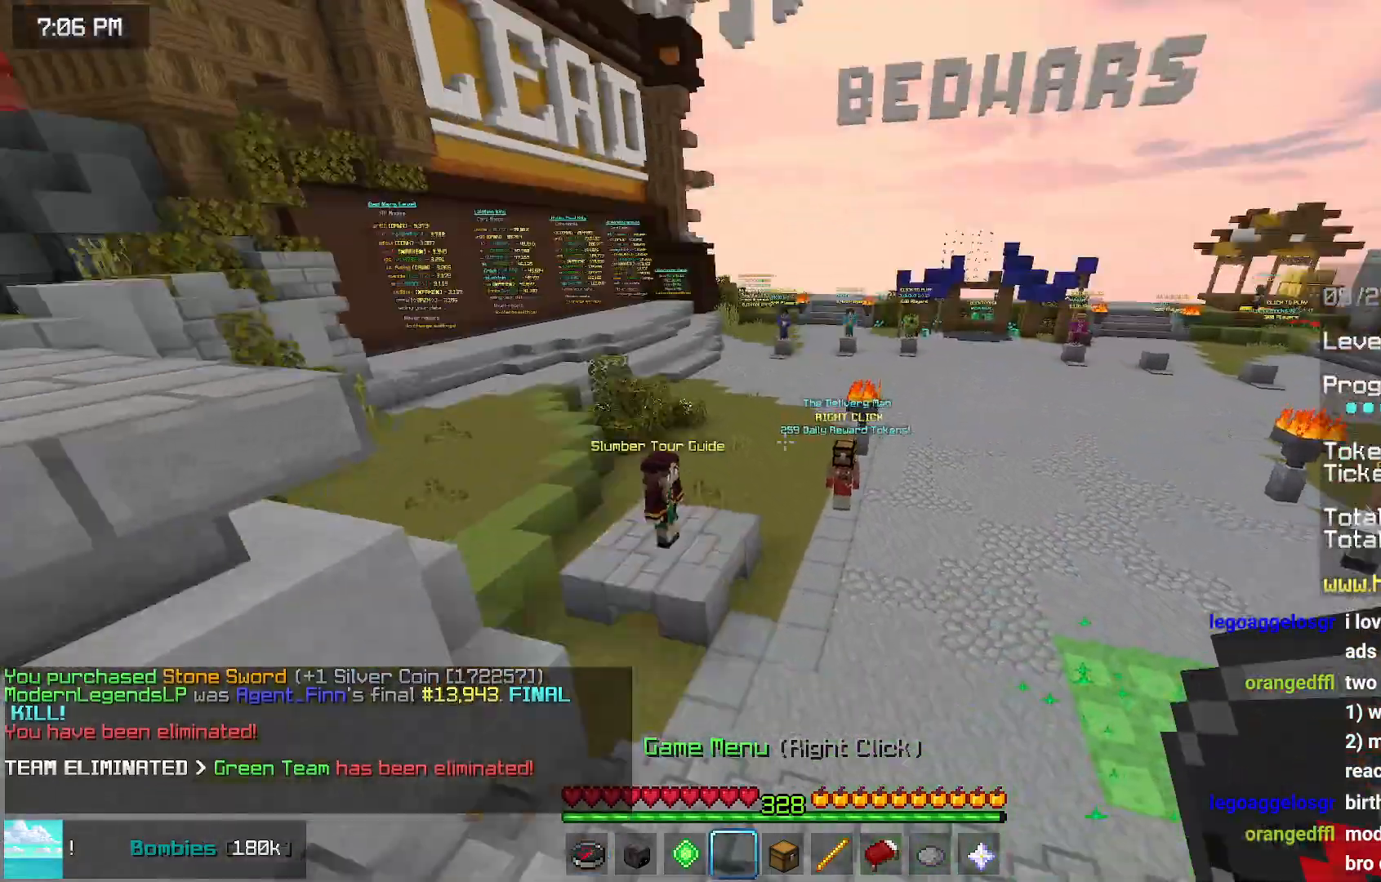
Gameplay with keyboard and mouse; each line is a JSON object with the keys and mouse buttons held at the frame after it. "events" lists presses ("down") and releases ("up") of "down", "left", "right", "space", "up", "mouse_left" and "mouse_right" between this image and that frame as [ms after this image, input, new state], when the widget could be followed in between. "mouse_left", "mouse_right" = the "left", "right" buttons of the "mouse" list. No other keys are recorded. Fast repeated clicks can show as one long hold. Mouse movement is not recorded.
{"keys": [], "mouse": [], "events": [[317, "up", "up"]]}
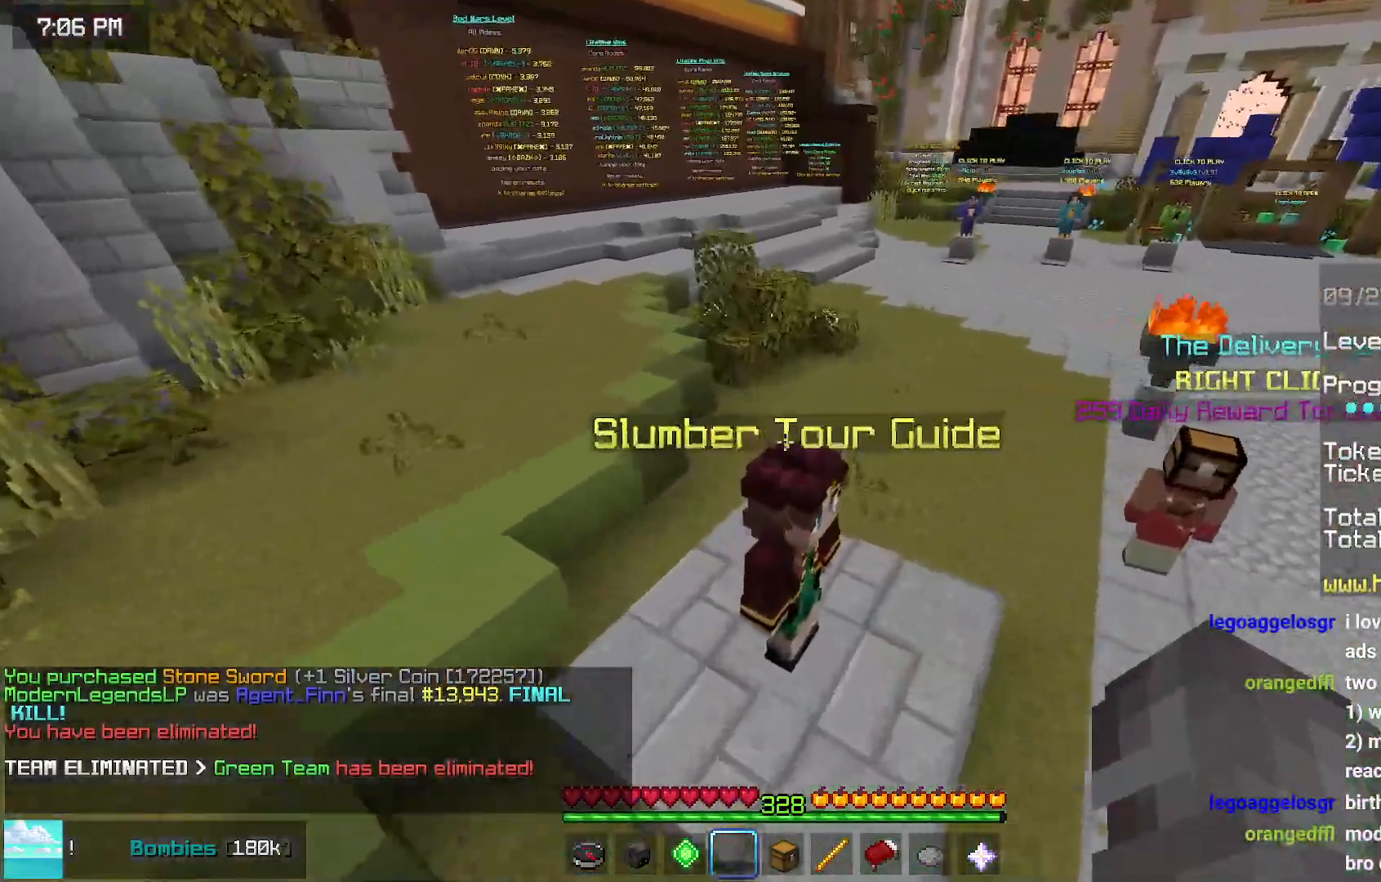
{"keys": [], "mouse": [], "events": [[17, "down", "down"], [183, "mouse_left", "down"], [350, "mouse_right", "down"], [400, "mouse_right", "up"], [467, "down", "up"], [467, "mouse_left", "up"]]}
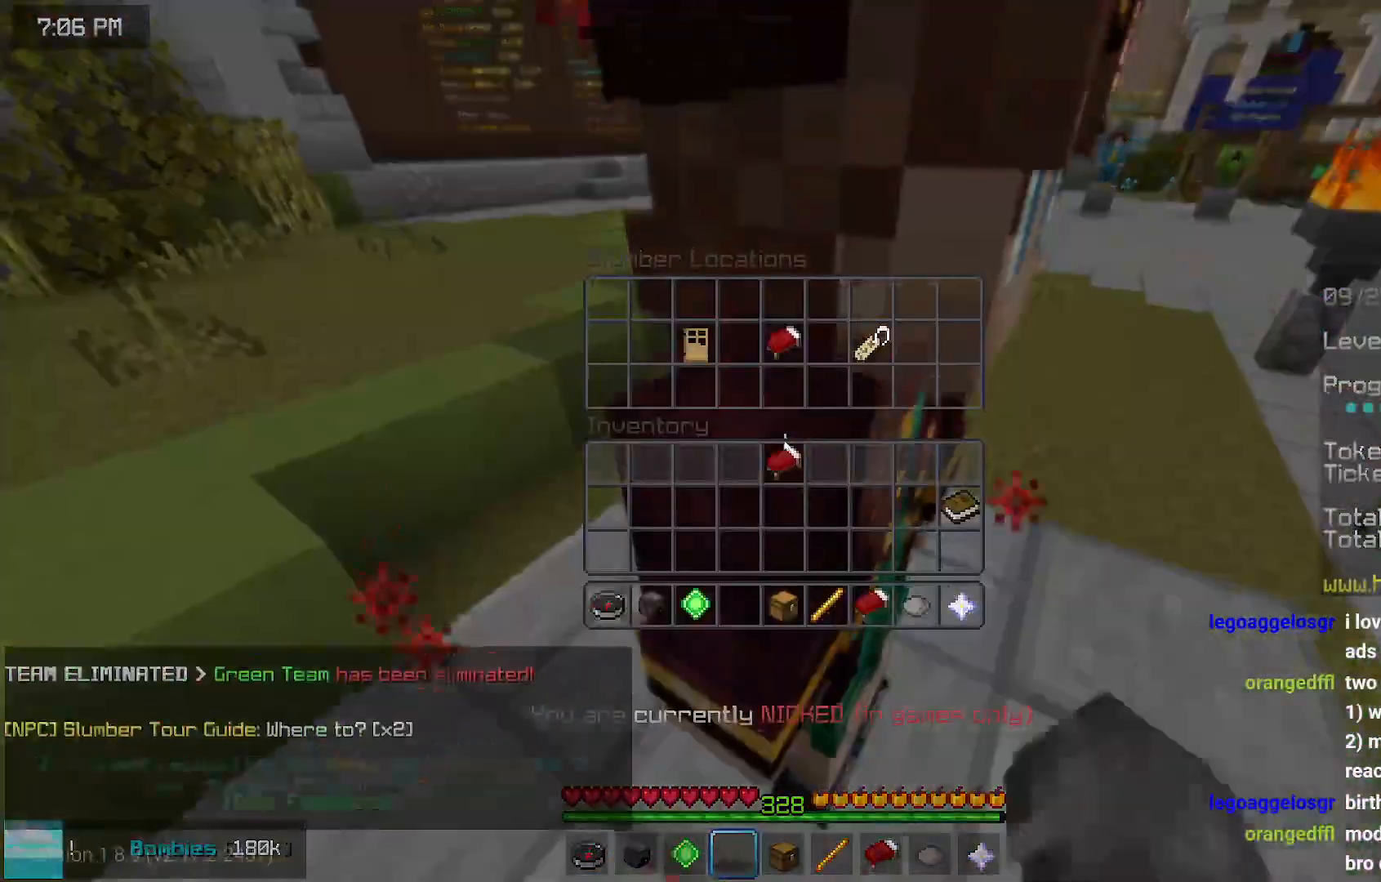
{"keys": [], "mouse": [], "events": []}
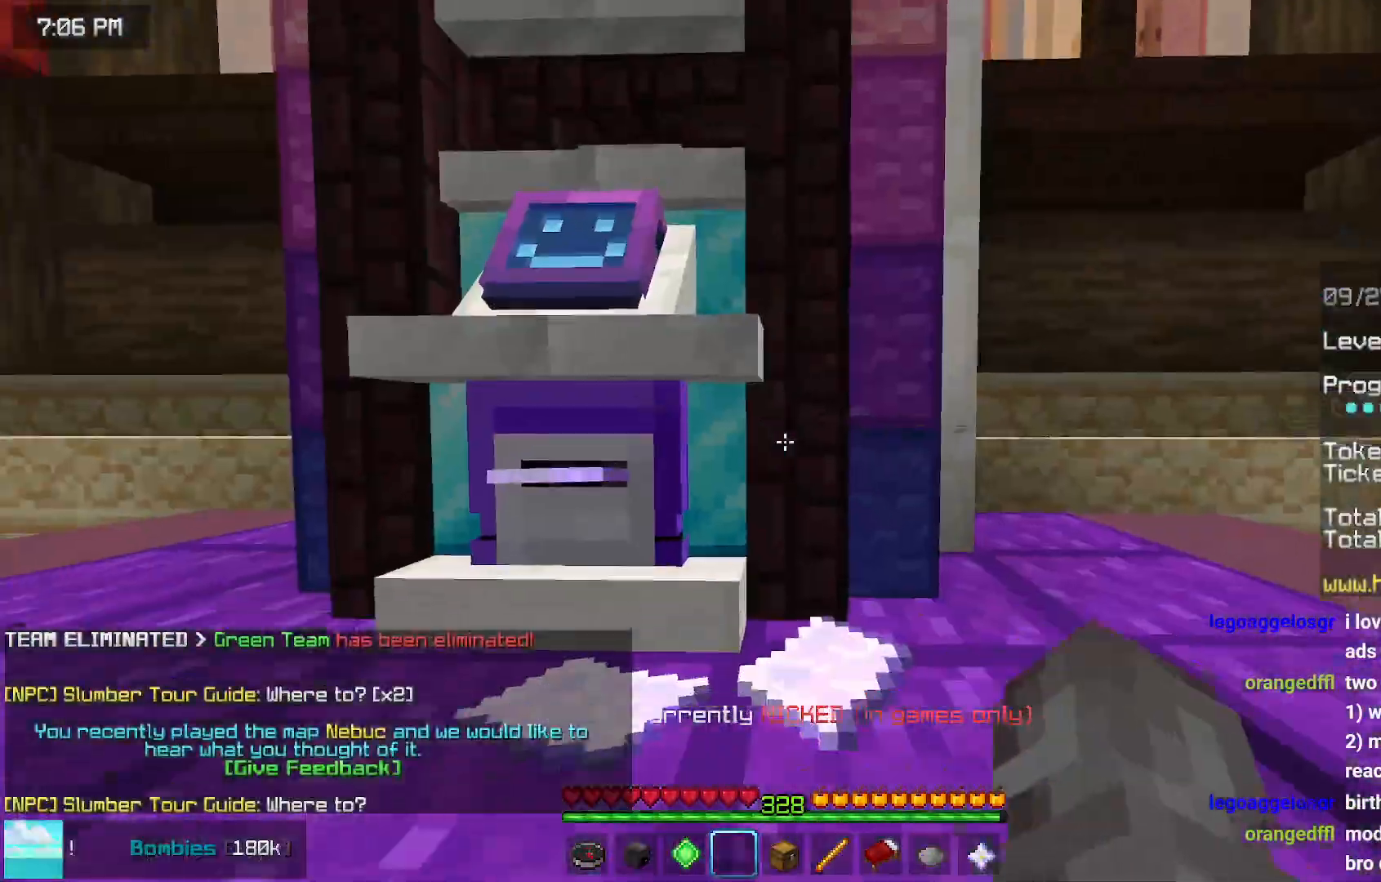
{"keys": [], "mouse": [], "events": [[50, "mouse_left", "down"], [100, "mouse_right", "down"], [150, "mouse_right", "up"], [200, "mouse_left", "up"]]}
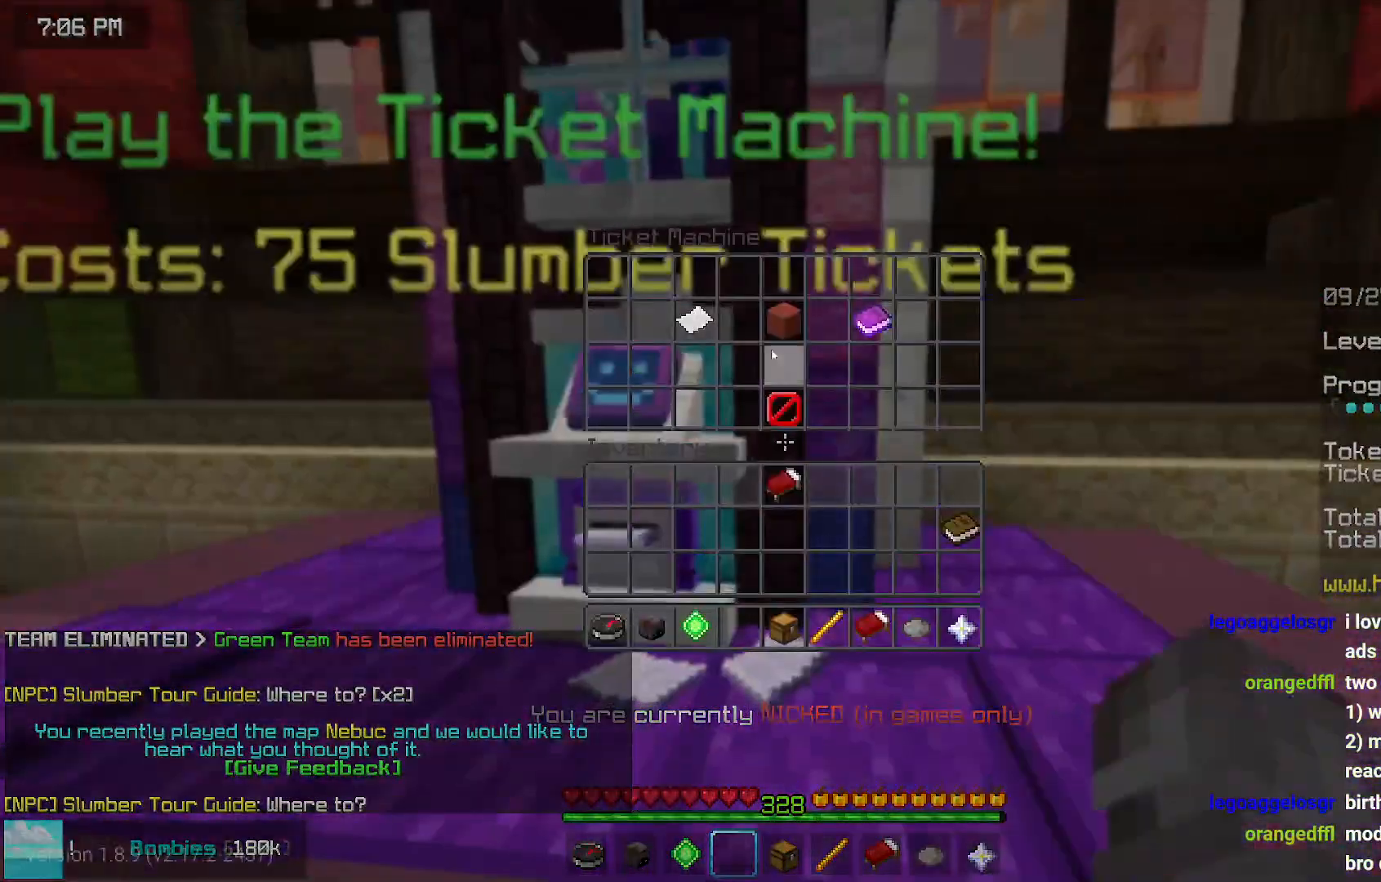
{"keys": [], "mouse": [], "events": []}
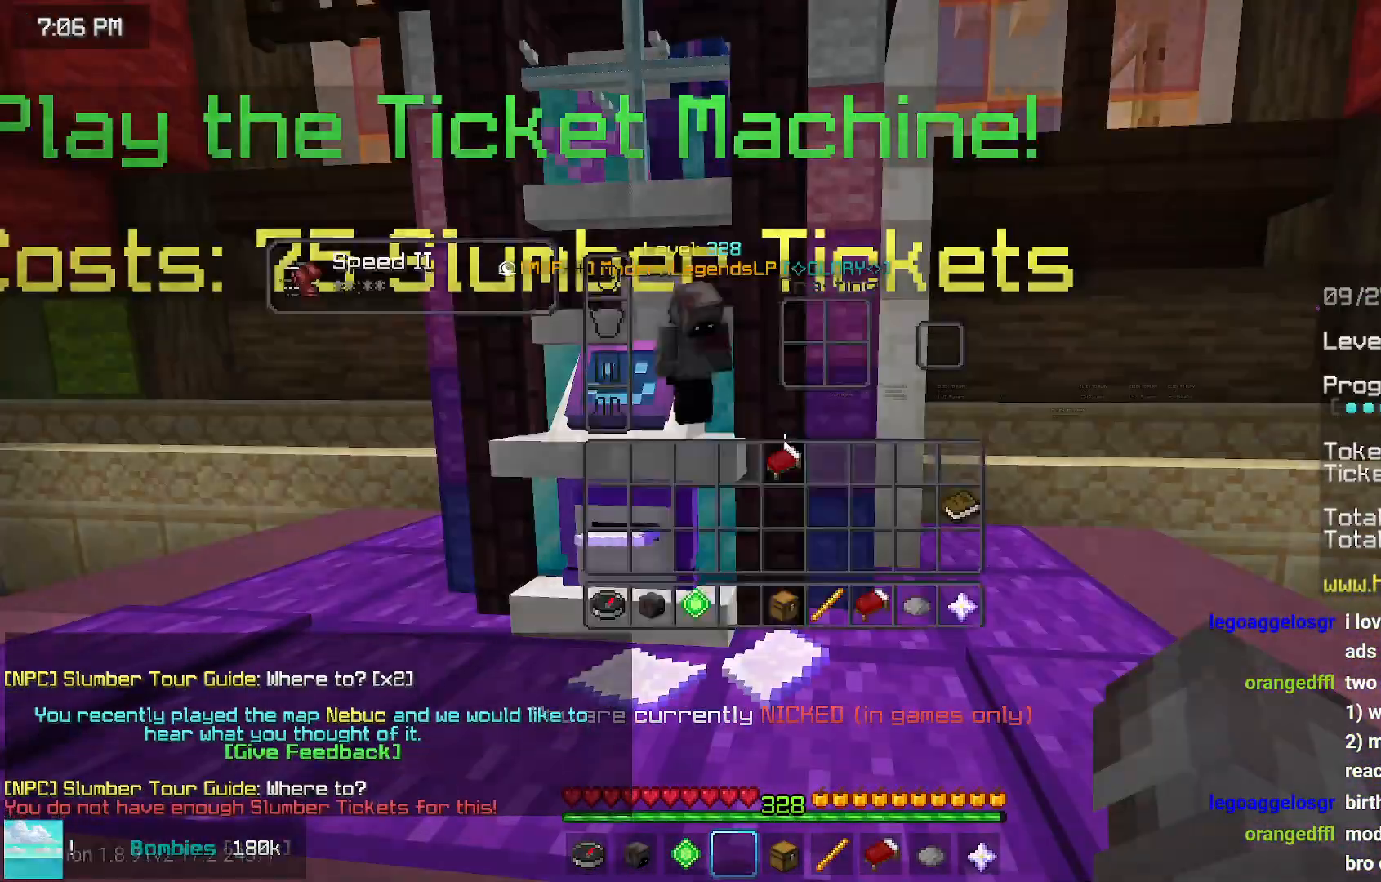
{"keys": [], "mouse": [], "events": []}
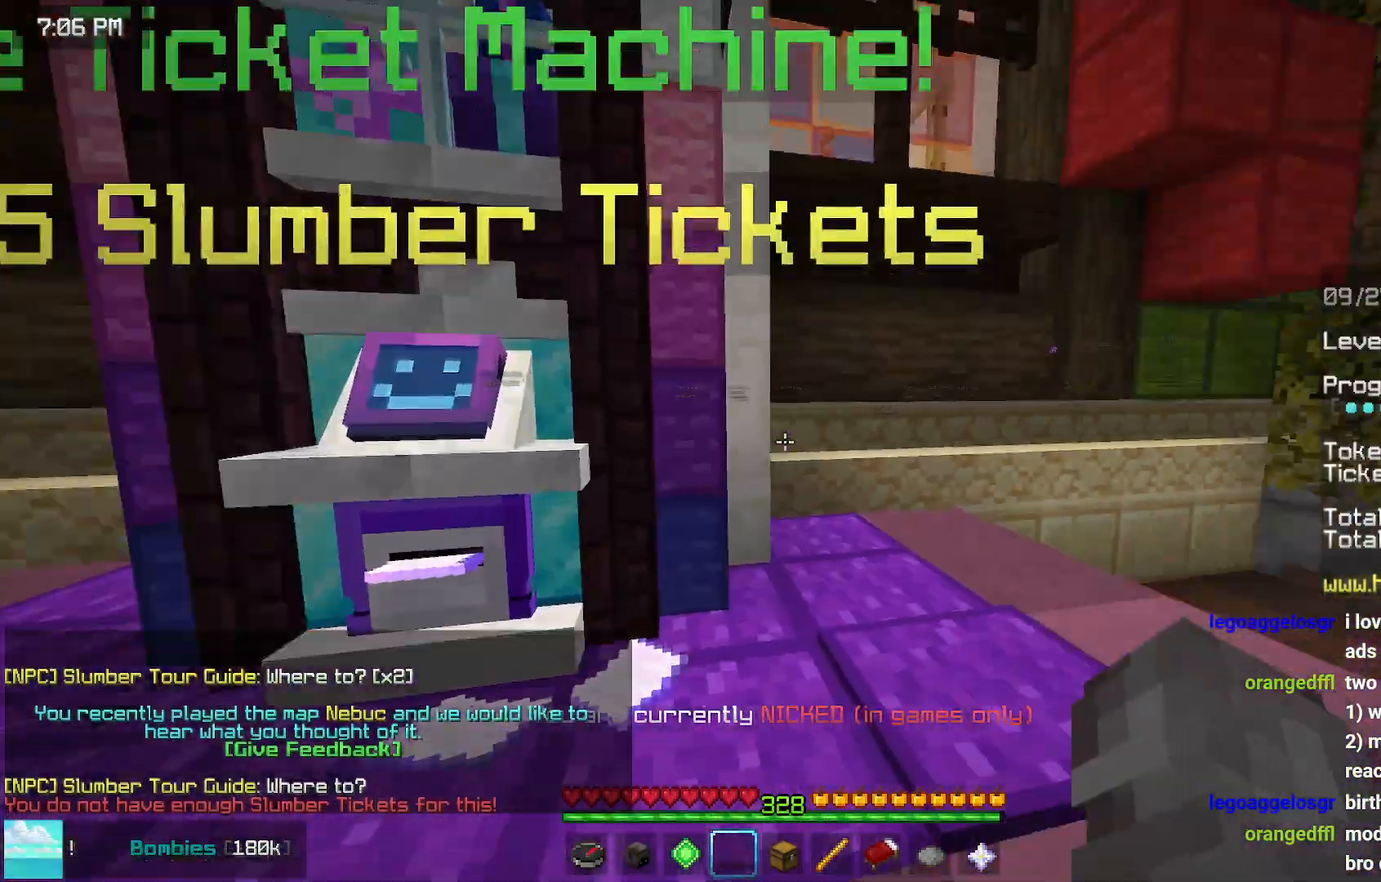
{"keys": ["right", "up"], "mouse": [], "events": [[133, "right", "down"], [133, "up", "down"], [300, "space", "down"], [417, "space", "up"]]}
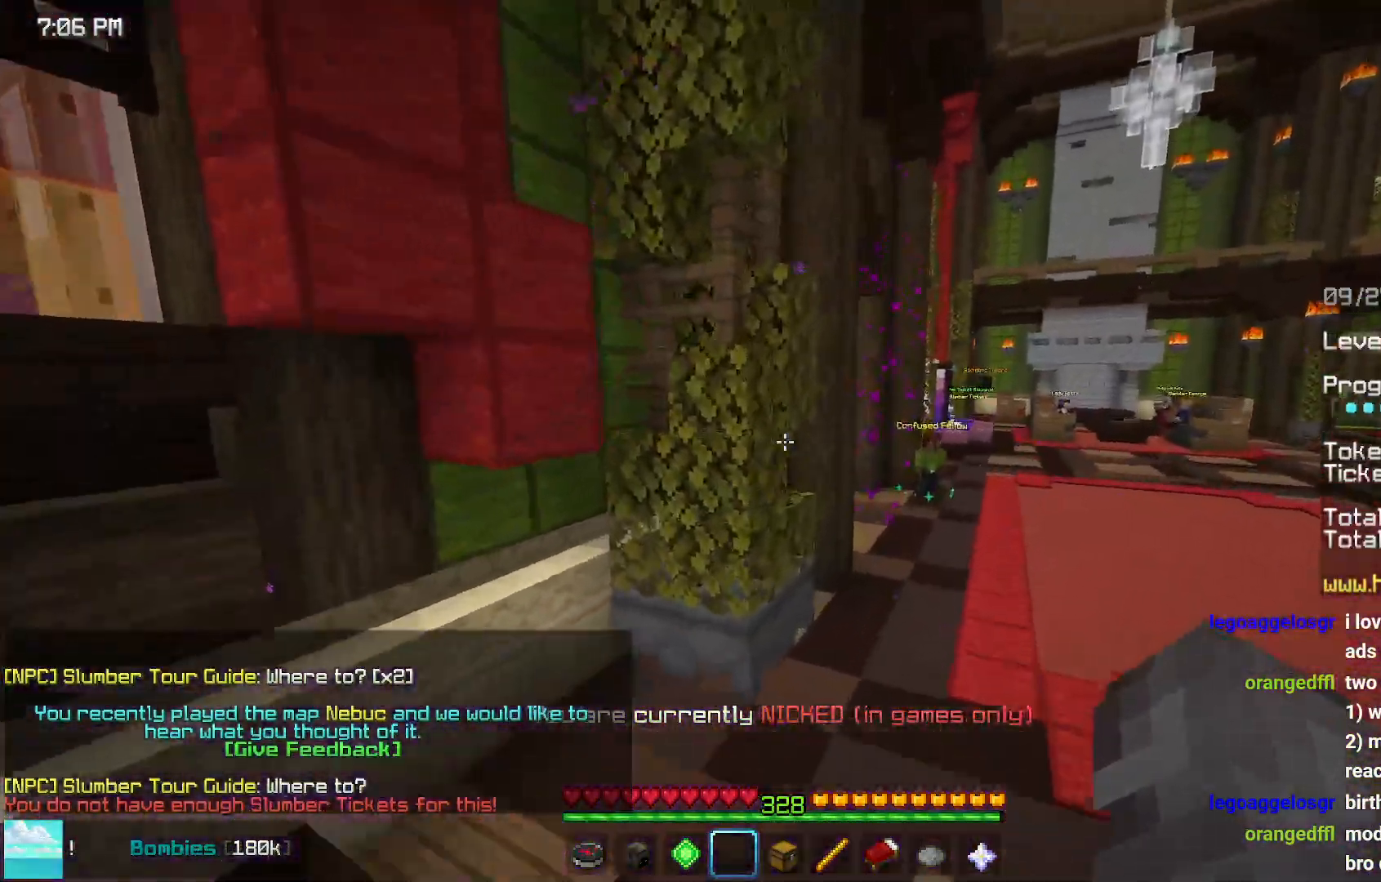
{"keys": ["up"], "mouse": [], "events": [[33, "space", "down"], [183, "right", "up"], [183, "space", "up"]]}
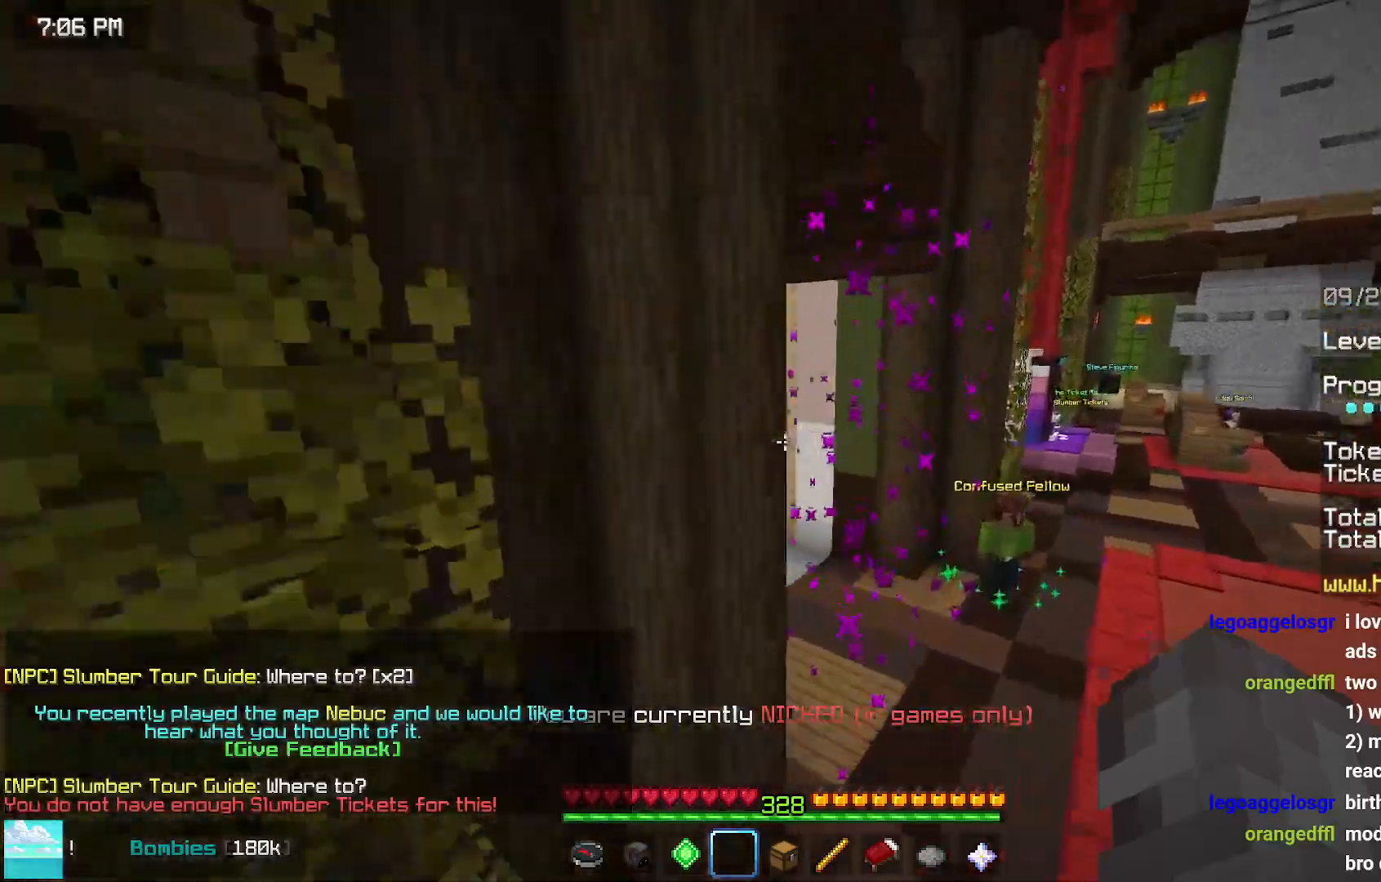
{"keys": ["left", "up"], "mouse": [], "events": [[283, "left", "down"]]}
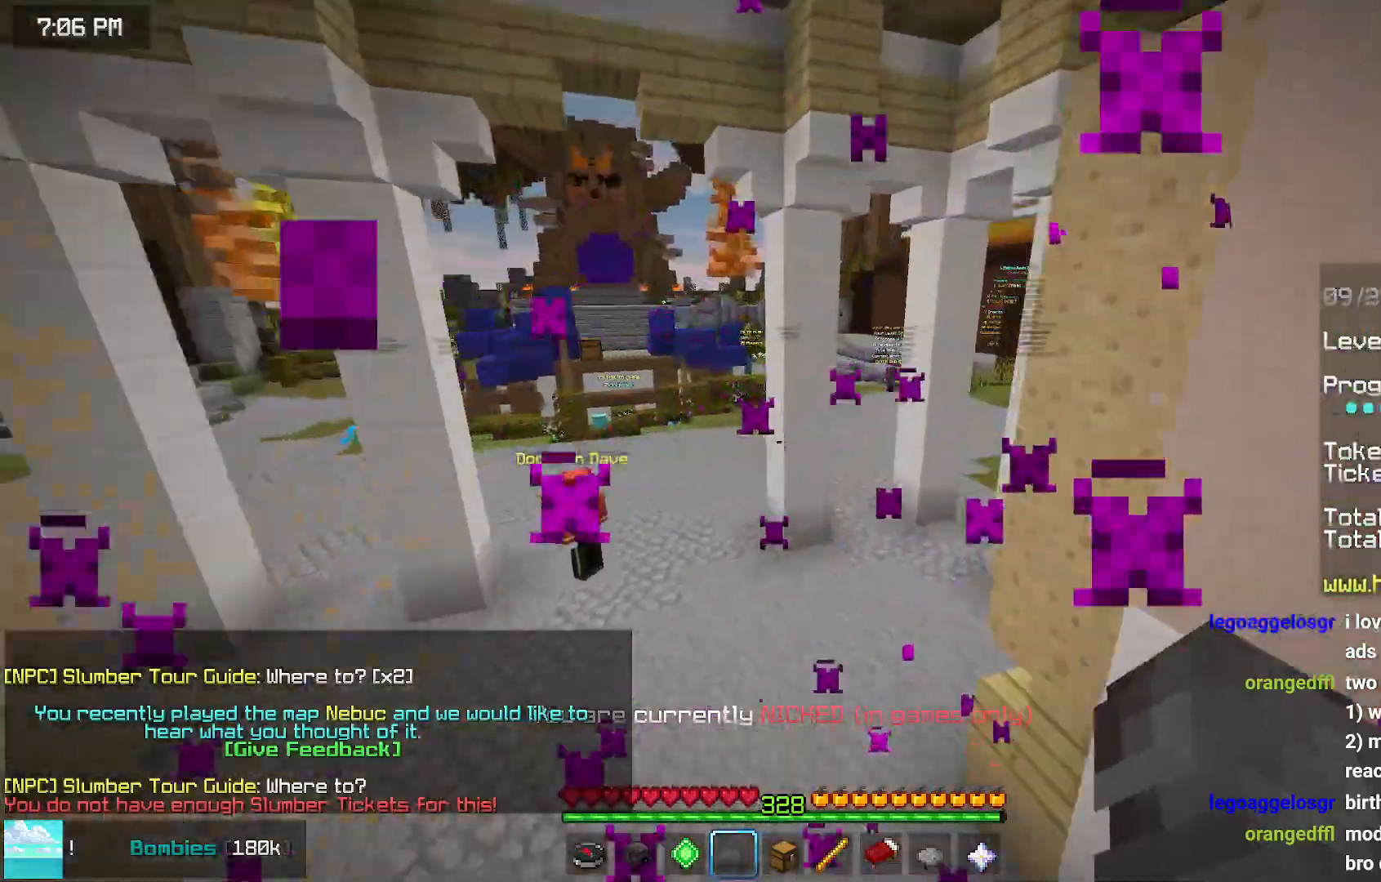
{"keys": ["up"], "mouse": [], "events": [[200, "left", "up"]]}
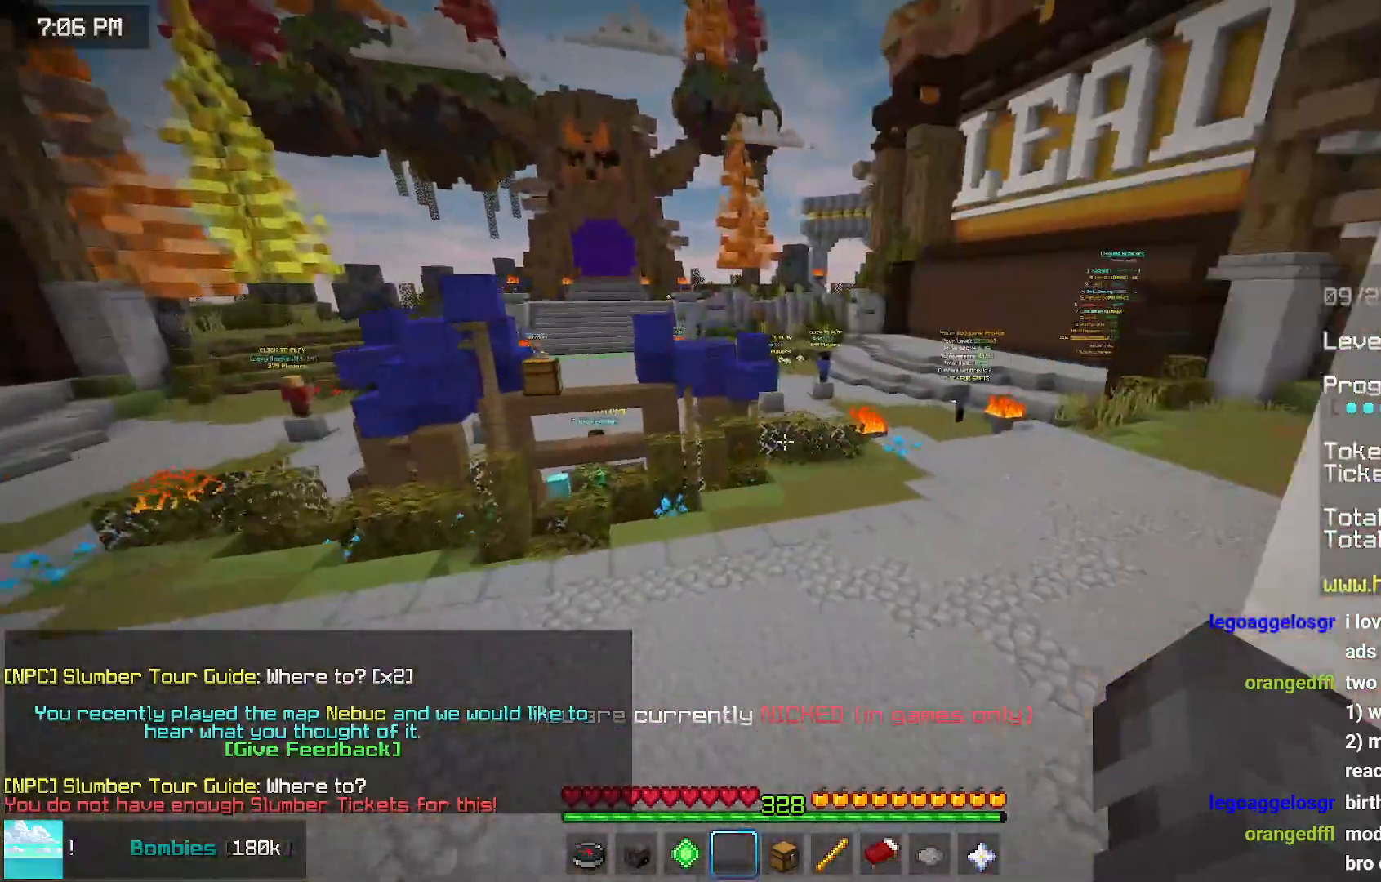
{"keys": ["up"], "mouse": [], "events": [[67, "right", "down"], [333, "right", "up"]]}
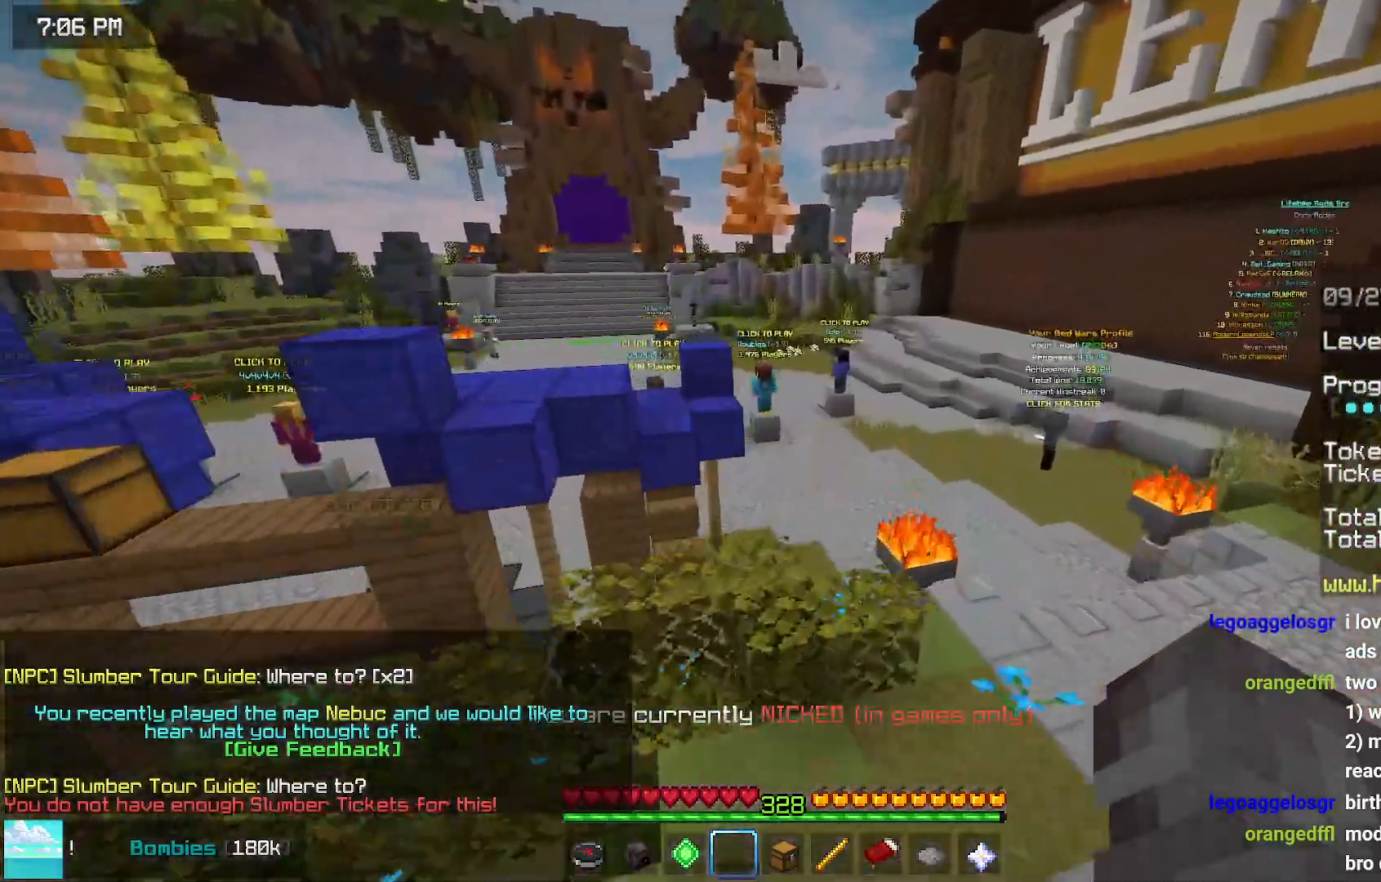
{"keys": ["left", "up"], "mouse": [], "events": [[367, "left", "down"]]}
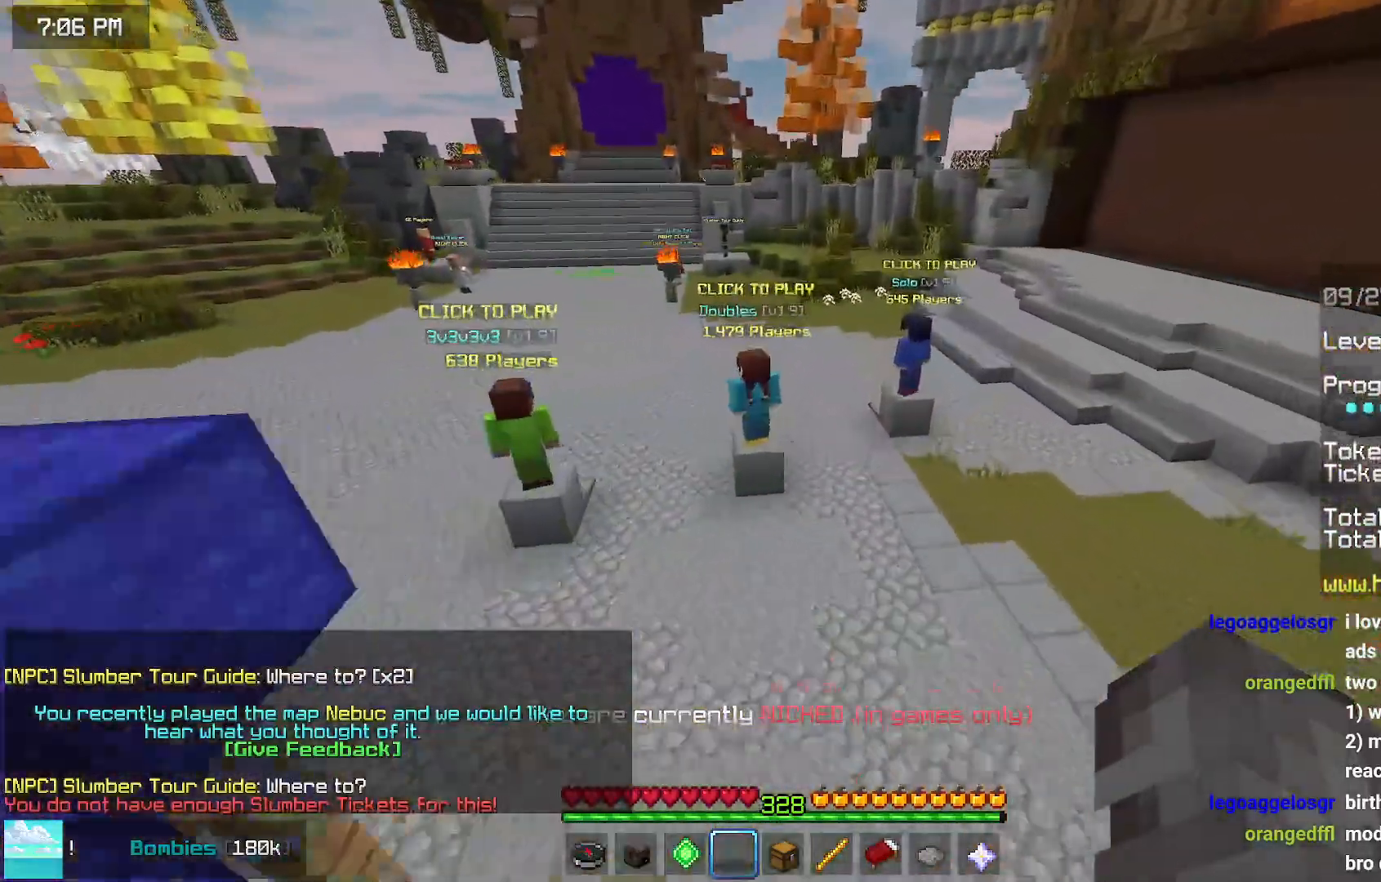
{"keys": ["left", "up"], "mouse": [], "events": []}
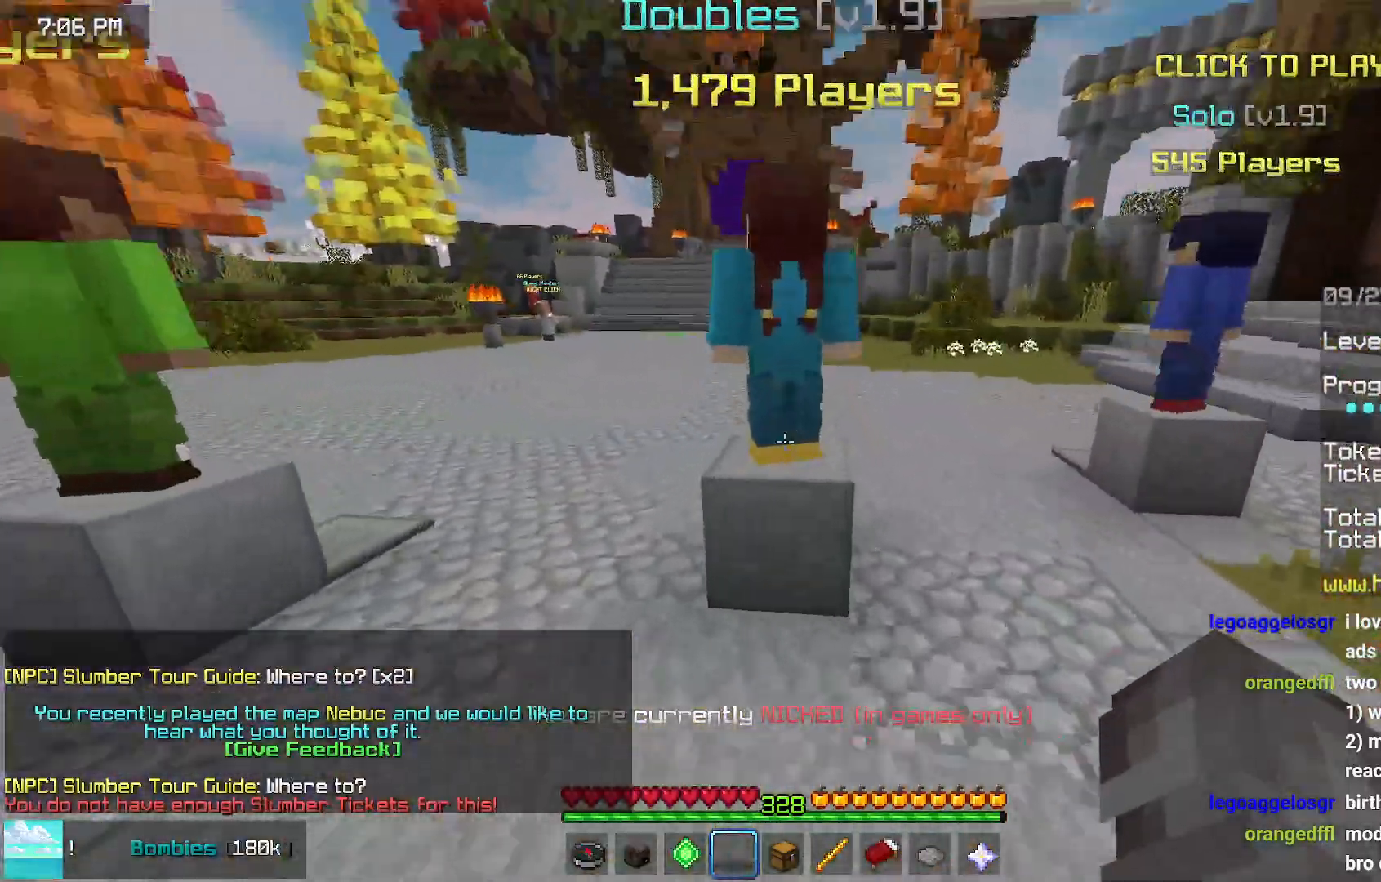
{"keys": [], "mouse": [], "events": [[50, "left", "up"], [100, "mouse_left", "down"], [100, "up", "up"], [150, "mouse_right", "down"], [200, "mouse_right", "up"], [267, "mouse_left", "up"]]}
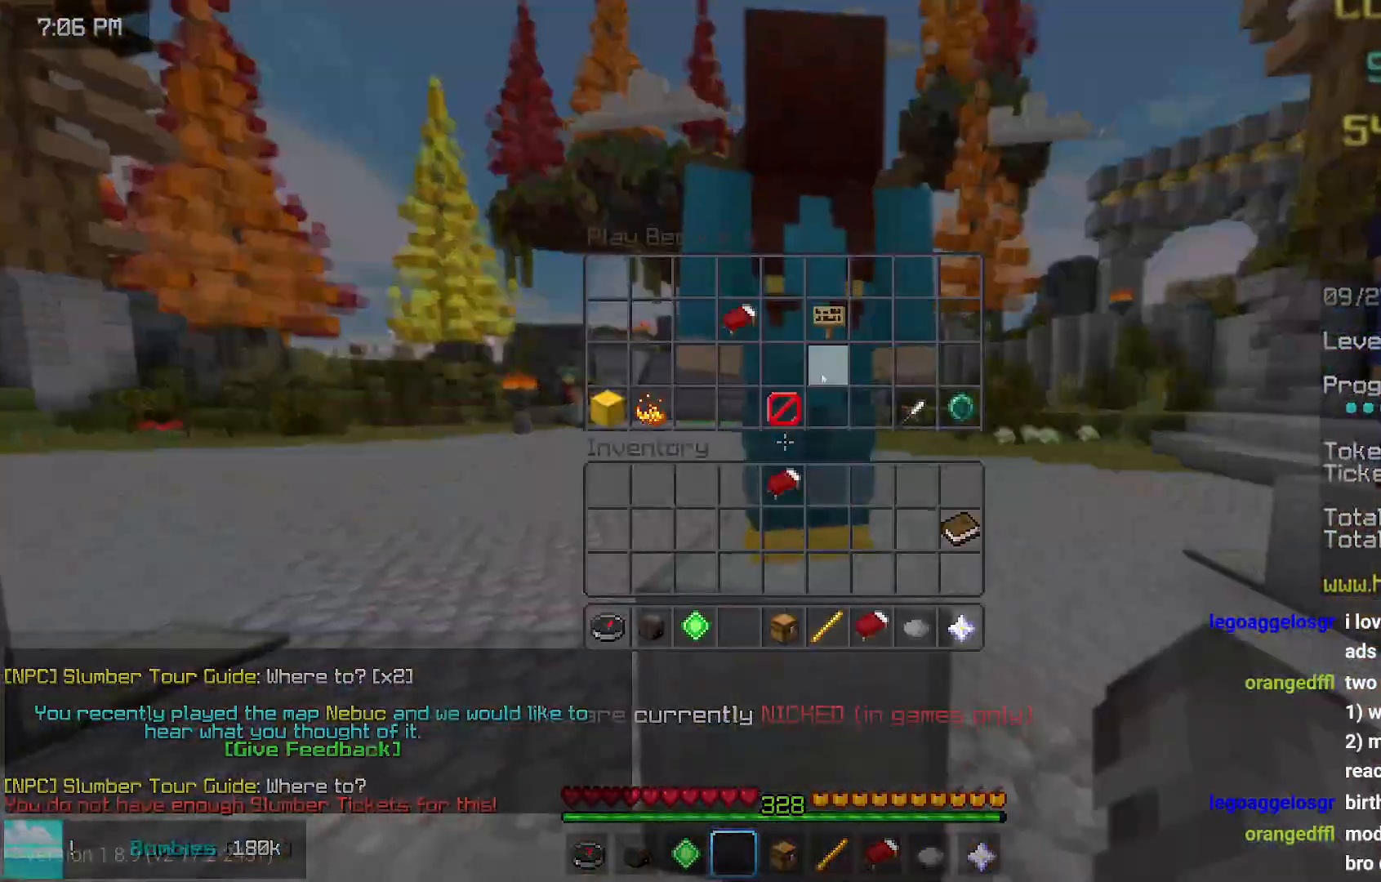
{"keys": ["up"], "mouse": [], "events": [[450, "up", "down"]]}
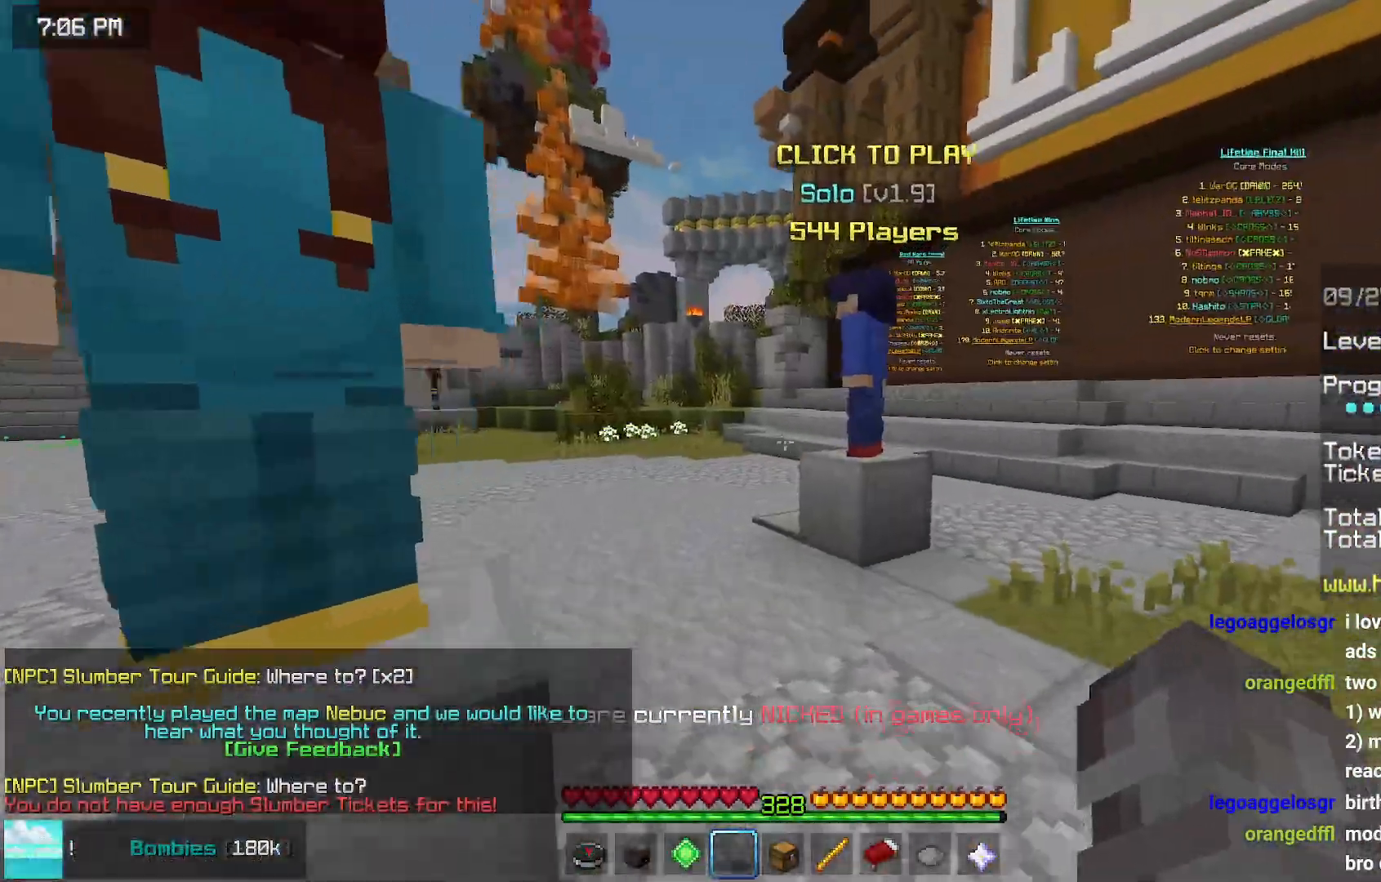
{"keys": [], "mouse": [], "events": [[317, "mouse_left", "down"], [367, "mouse_right", "down"], [367, "up", "up"], [417, "mouse_right", "up"], [467, "mouse_left", "up"]]}
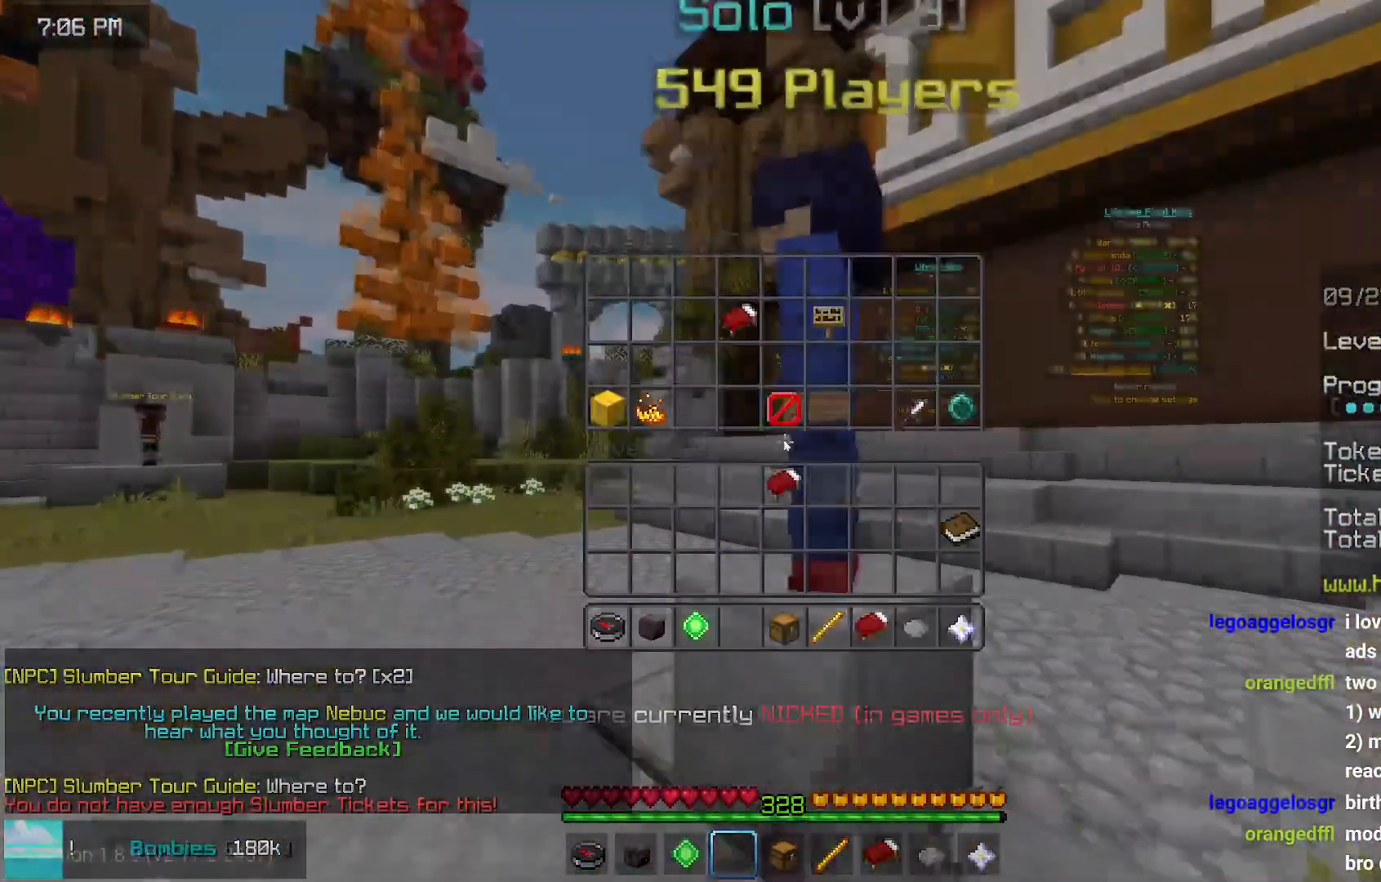
{"keys": [], "mouse": [], "events": []}
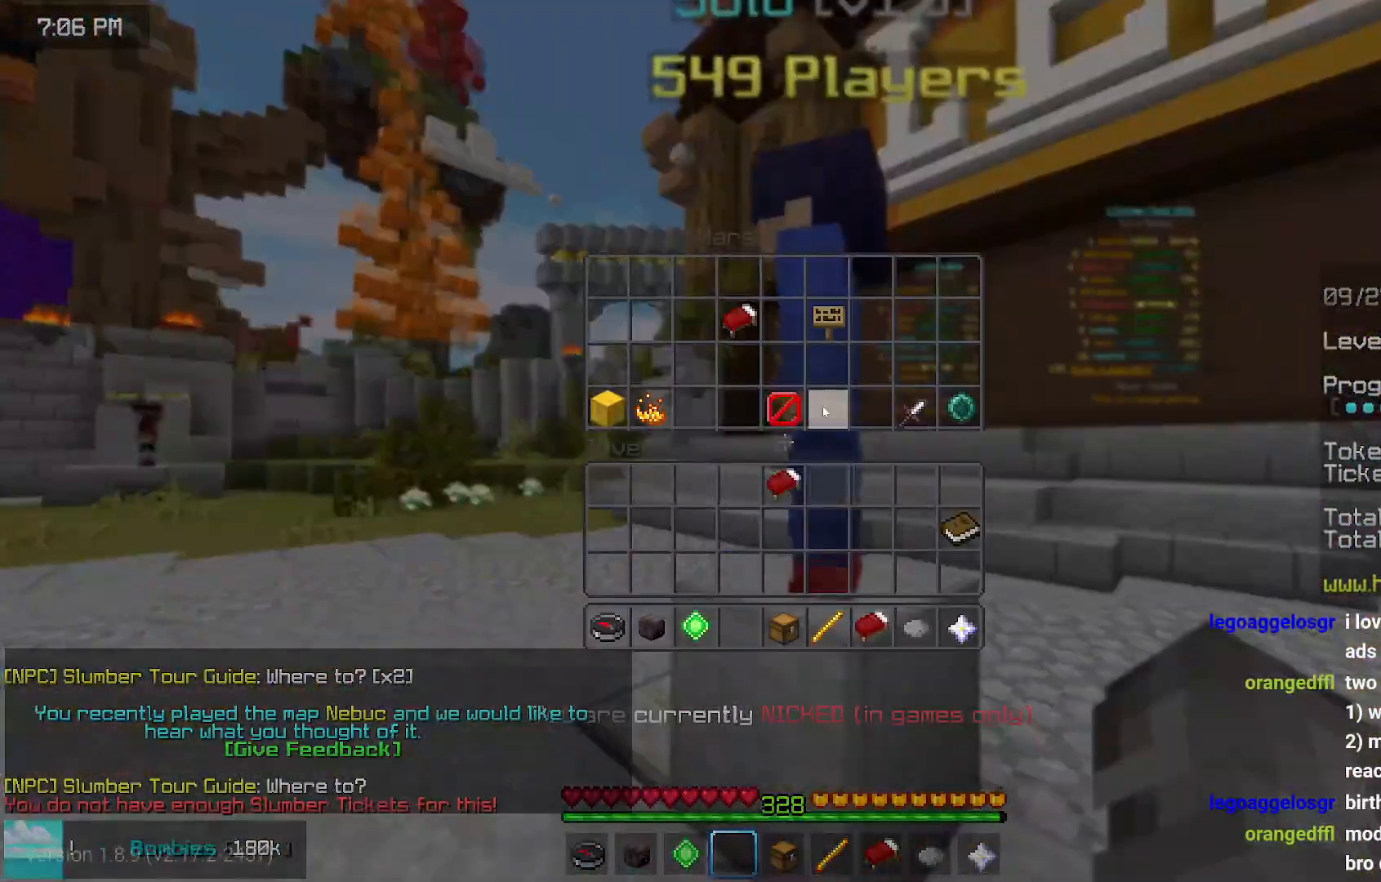
{"keys": [], "mouse": []}
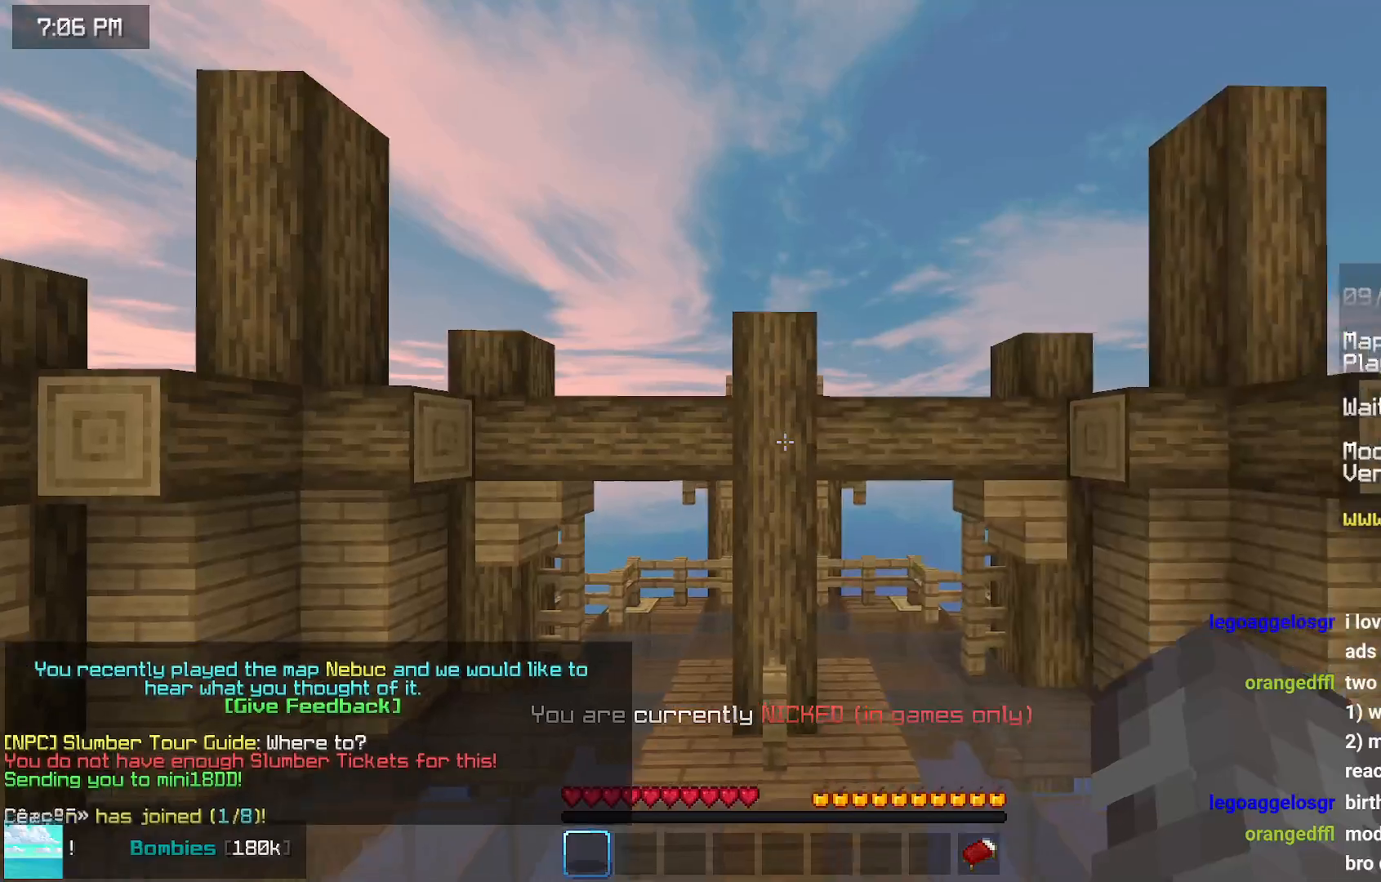
{"keys": ["up"], "mouse": [], "events": [[233, "up", "down"]]}
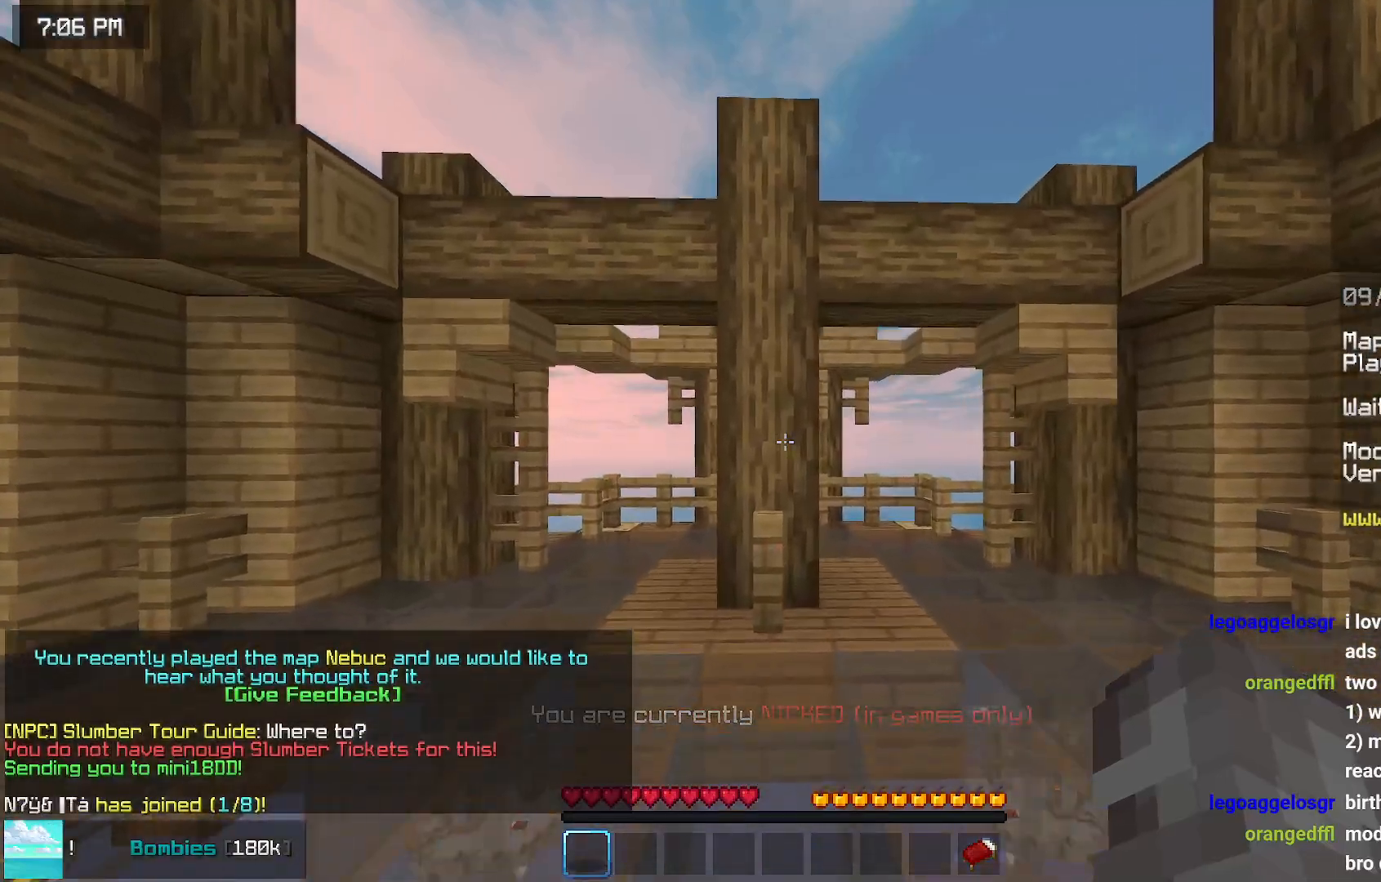
{"keys": ["up"], "mouse": [], "events": []}
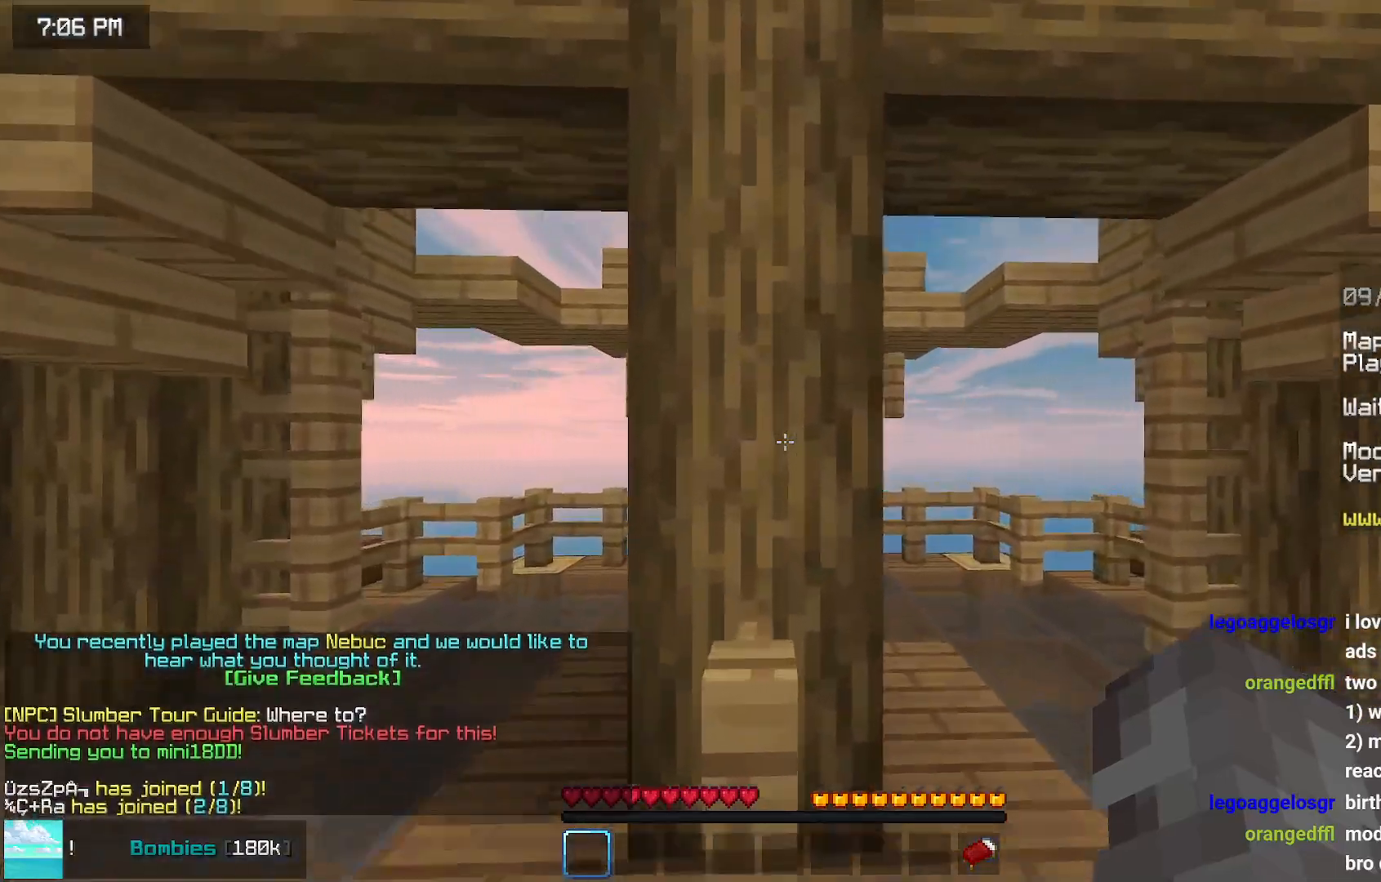
{"keys": [], "mouse": [], "events": [[167, "up", "up"]]}